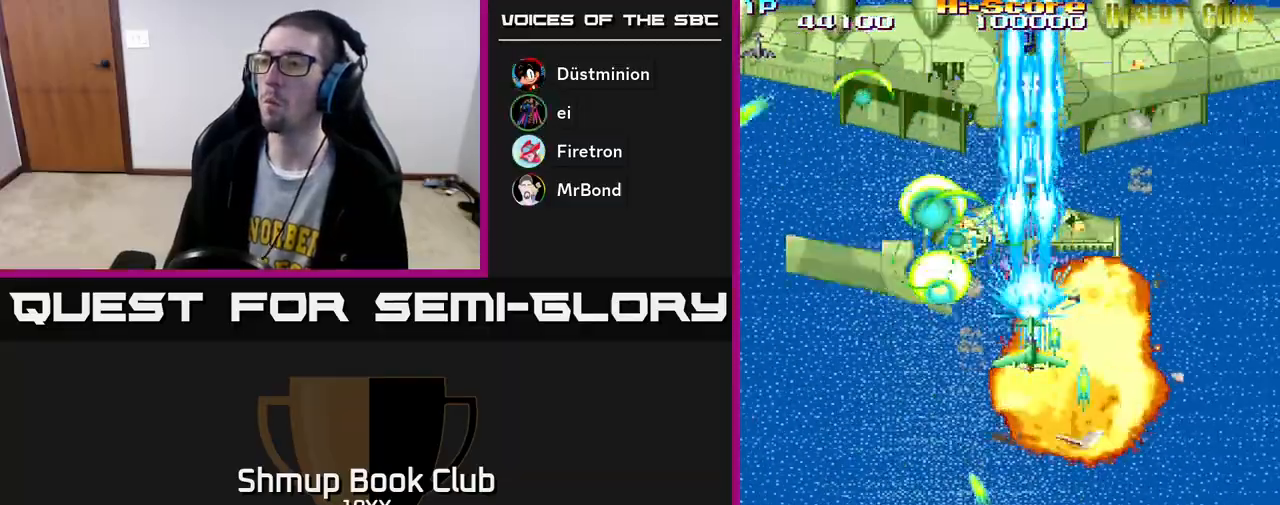
Gameplay with a controller (Xbox layout); each line is a JSON object with the inputs held at the frame after it. "events" lists button and stick changes between this image and that frame as [ms after this image, input, new state], when the widget could be followed in between.
{"buttons": ["R2"], "left_stick": "center", "right_stick": "center", "events": []}
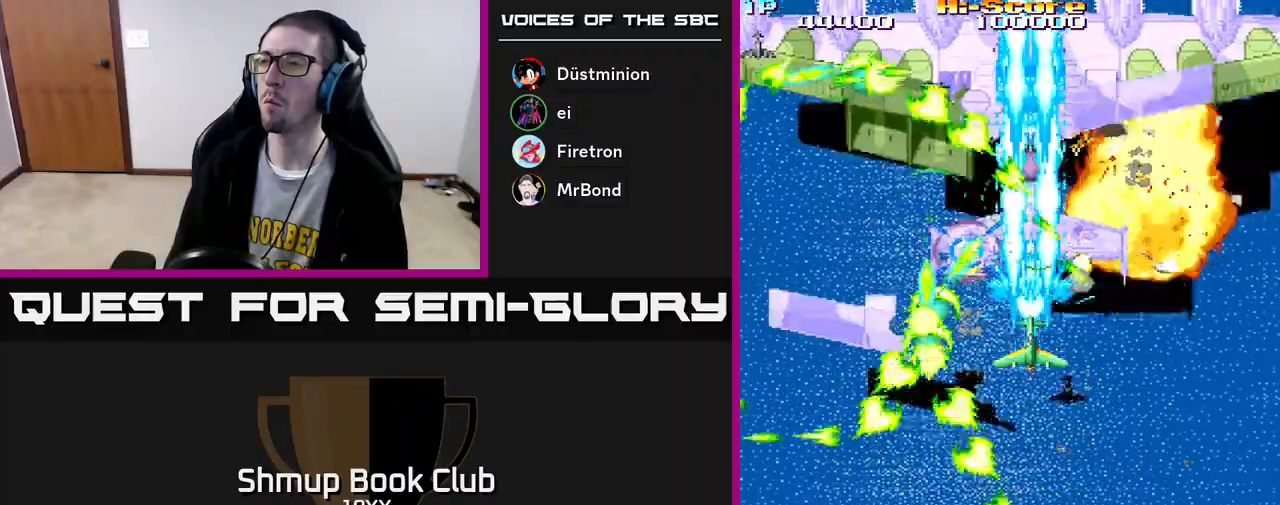
{"buttons": ["R2"], "left_stick": "center", "right_stick": "center", "events": []}
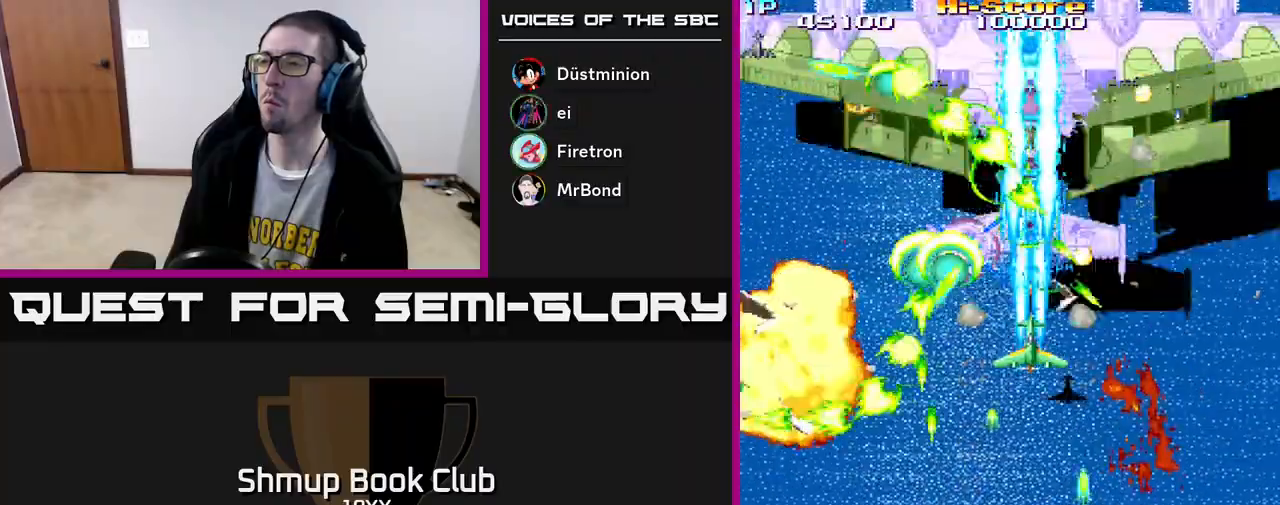
{"buttons": ["R2"], "left_stick": "center", "right_stick": "center", "events": []}
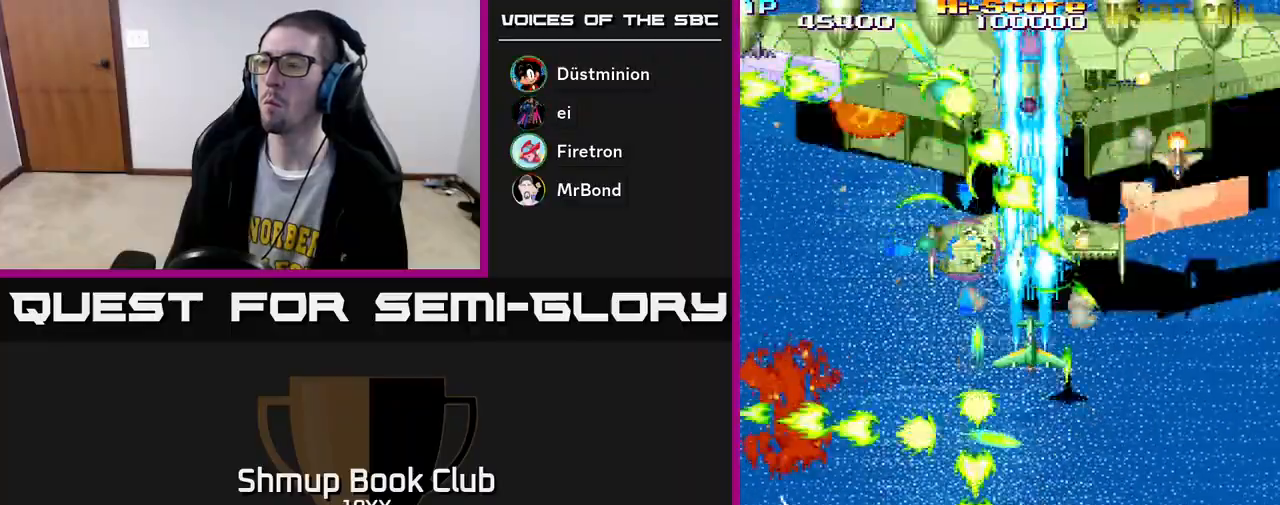
{"buttons": ["R2"], "left_stick": "center", "right_stick": "center", "events": []}
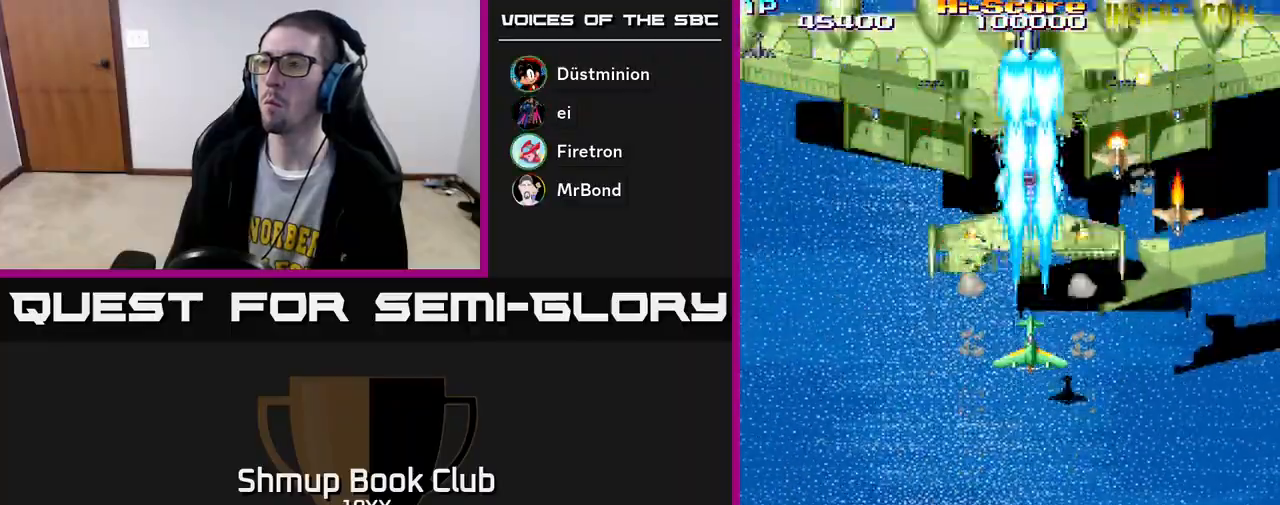
{"buttons": ["R2"], "left_stick": "center", "right_stick": "center", "events": []}
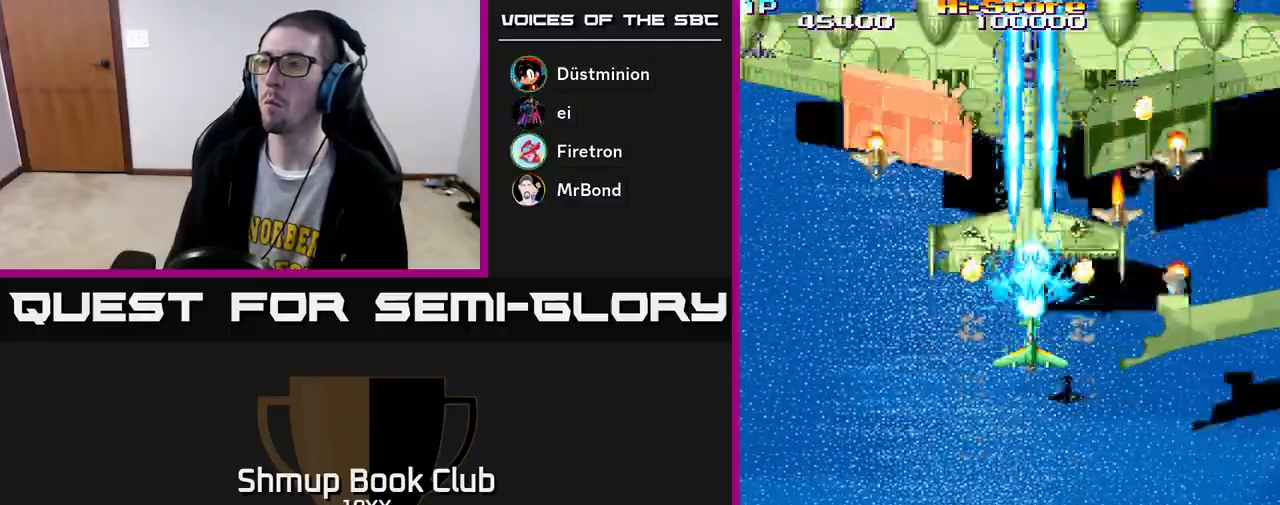
{"buttons": ["R2"], "left_stick": "center", "right_stick": "center", "events": [[150, "A", "down"], [417, "A", "up"]]}
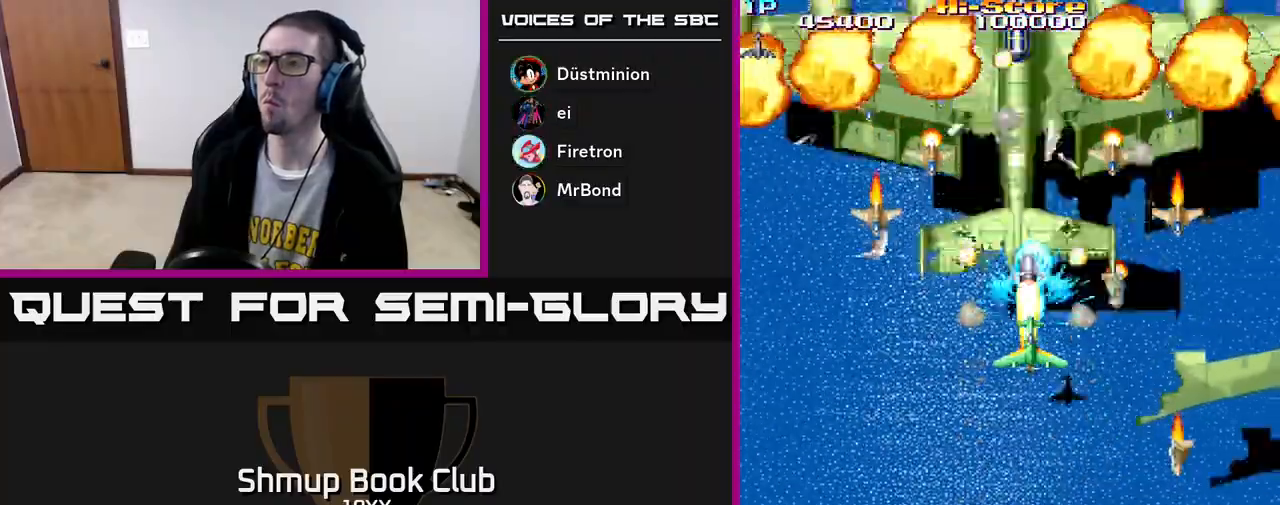
{"buttons": ["R2"], "left_stick": "center", "right_stick": "center", "events": [[117, "DPAD_UP", "down"], [183, "DPAD_UP", "up"]]}
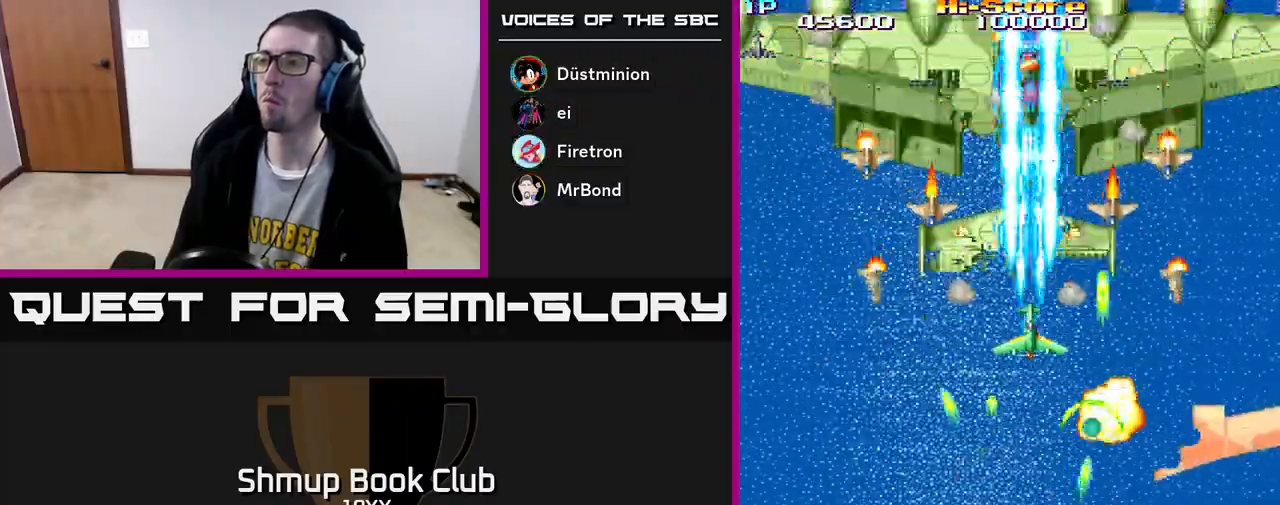
{"buttons": ["R2", "DPAD_RIGHT"], "left_stick": "center", "right_stick": "center", "events": [[83, "DPAD_LEFT", "down"], [133, "DPAD_LEFT", "up"], [483, "DPAD_RIGHT", "down"]]}
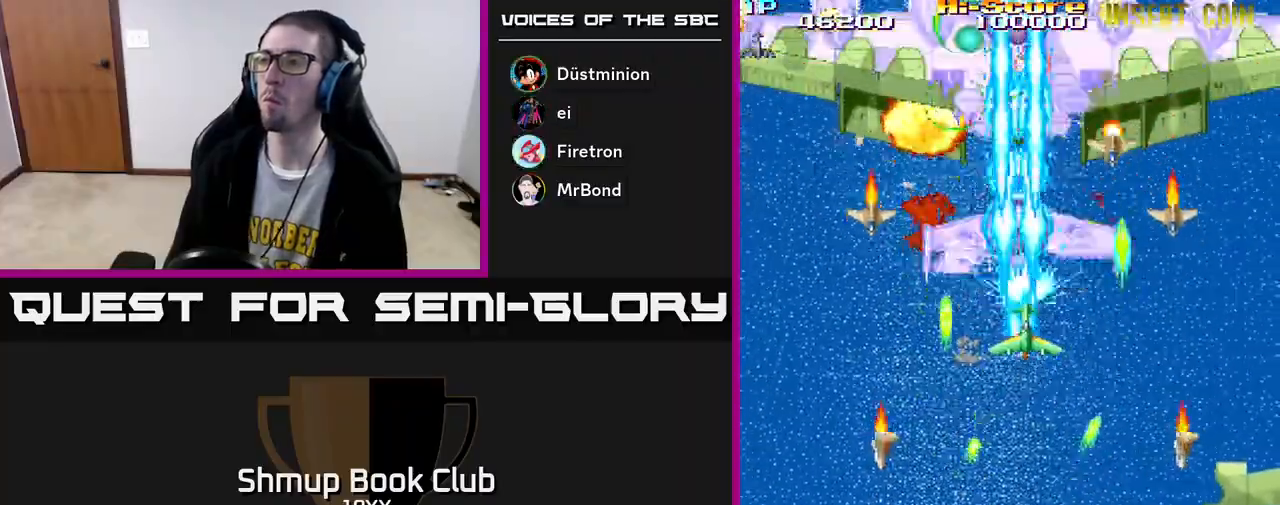
{"buttons": ["R2"], "left_stick": "center", "right_stick": "center", "events": [[17, "DPAD_RIGHT", "up"]]}
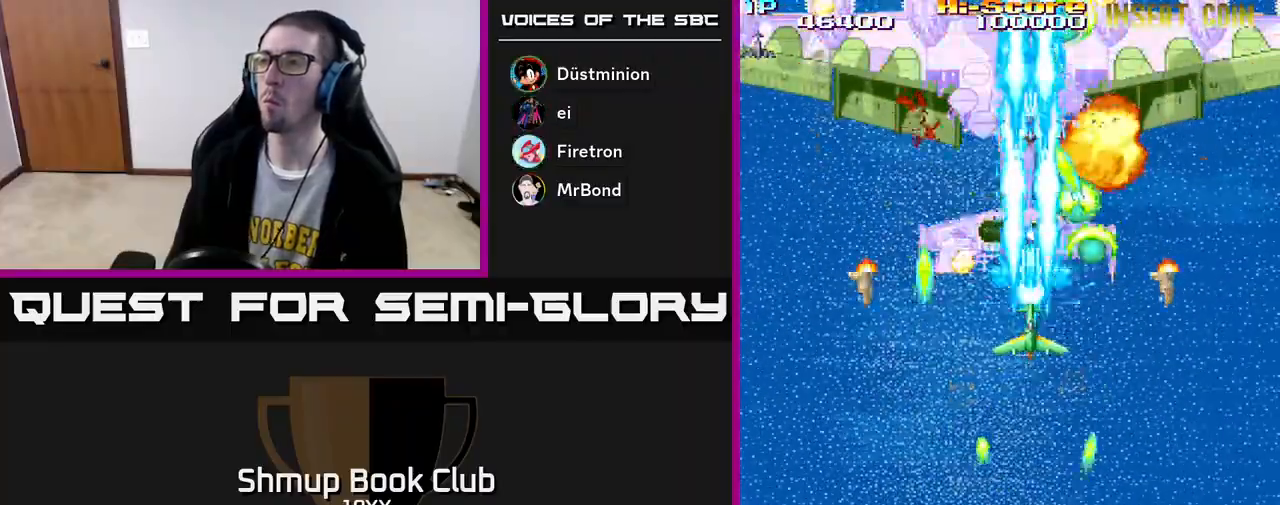
{"buttons": ["R2"], "left_stick": "center", "right_stick": "center", "events": []}
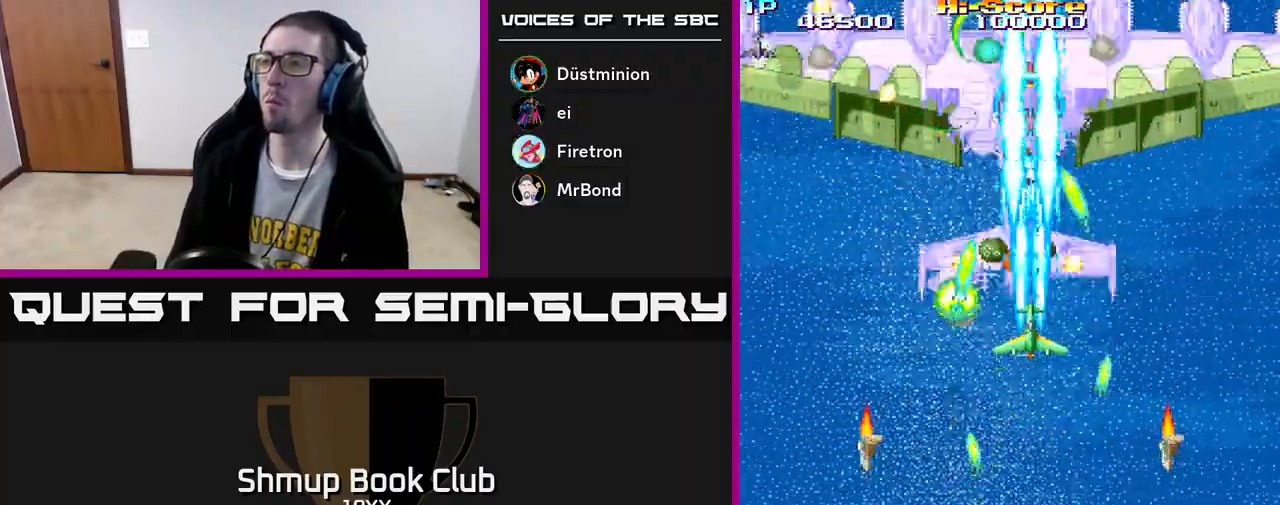
{"buttons": ["R2"], "left_stick": "center", "right_stick": "center", "events": []}
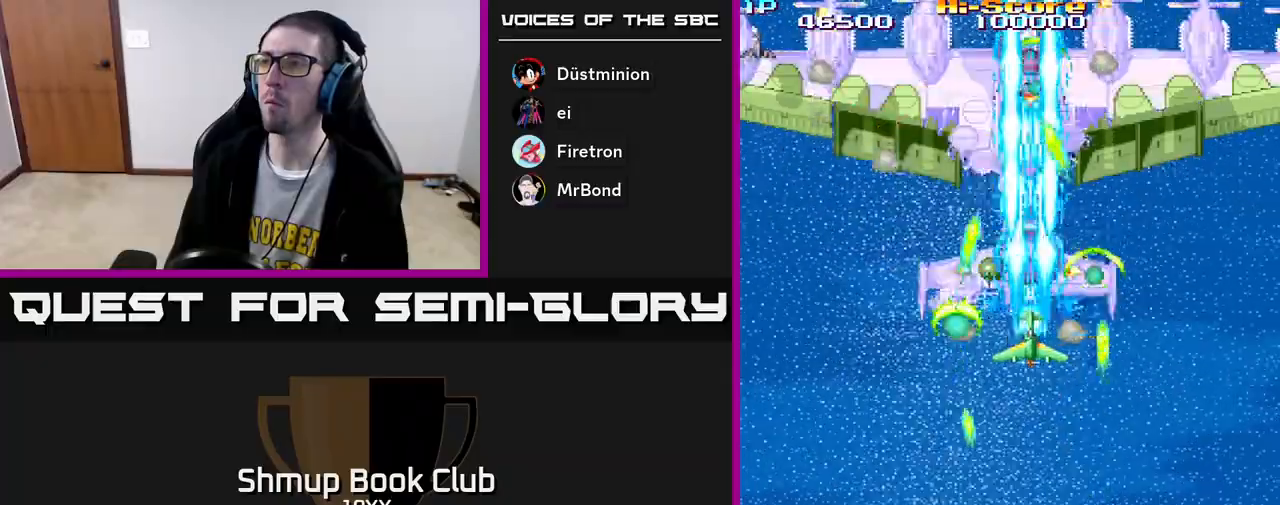
{"buttons": ["R2"], "left_stick": "center", "right_stick": "center", "events": [[17, "DPAD_DOWN", "down"], [67, "DPAD_DOWN", "up"]]}
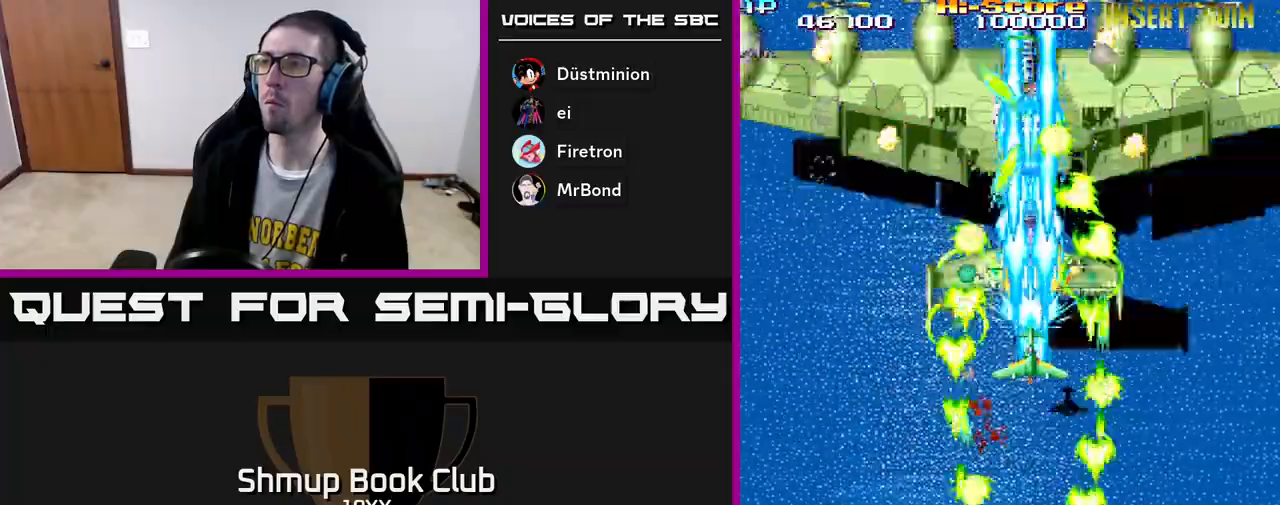
{"buttons": ["R2", "DPAD_DOWN"], "left_stick": "center", "right_stick": "center", "events": [[433, "DPAD_DOWN", "down"]]}
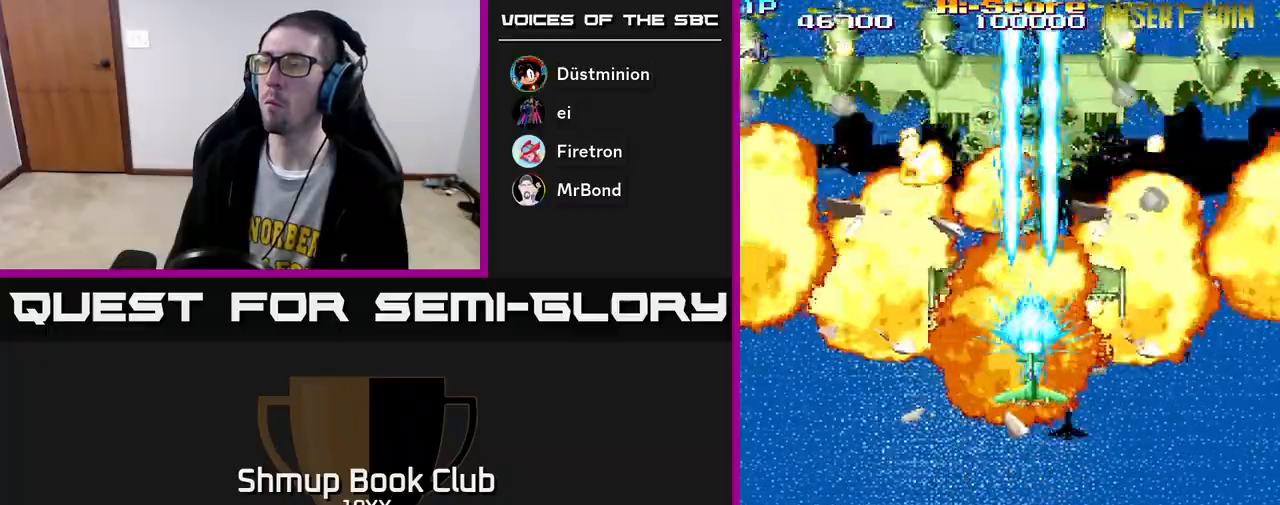
{"buttons": ["R2", "DPAD_DOWN"], "left_stick": "center", "right_stick": "center", "events": [[150, "DPAD_RIGHT", "down"], [250, "DPAD_RIGHT", "up"]]}
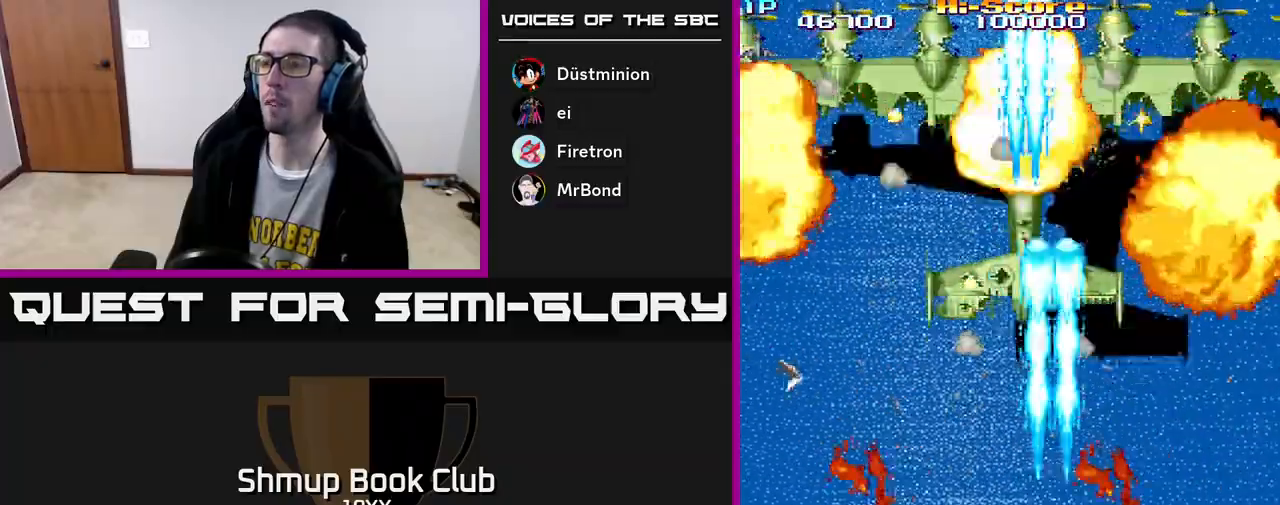
{"buttons": ["R2", "DPAD_DOWN", "DPAD_RIGHT"], "left_stick": "center", "right_stick": "center", "events": [[233, "DPAD_RIGHT", "down"]]}
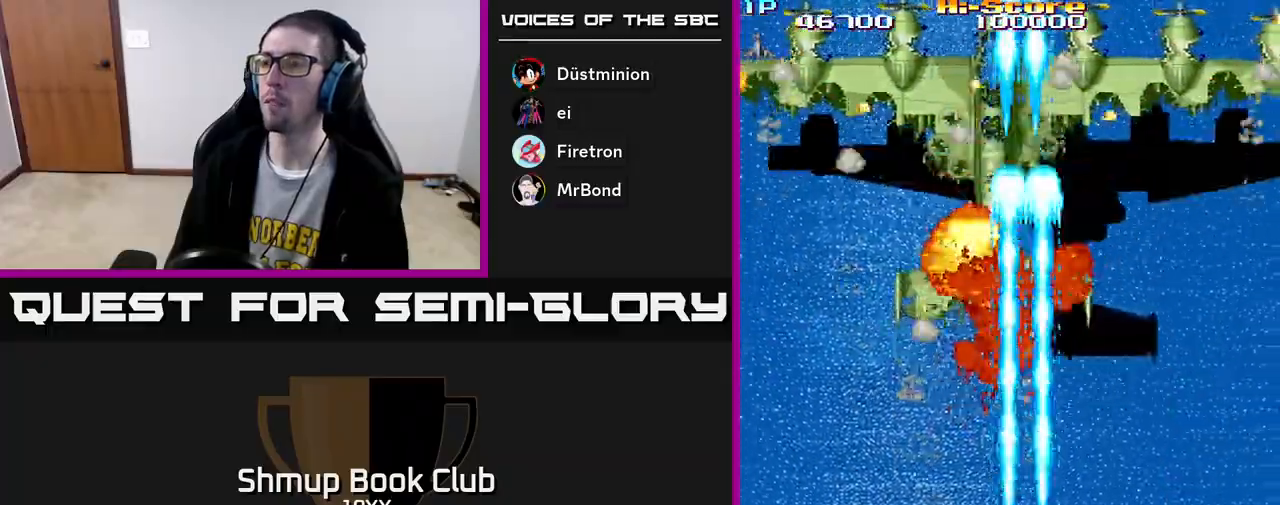
{"buttons": ["R2", "DPAD_LEFT"], "left_stick": "center", "right_stick": "center", "events": [[183, "DPAD_DOWN", "up"], [200, "DPAD_RIGHT", "up"], [233, "DPAD_LEFT", "down"]]}
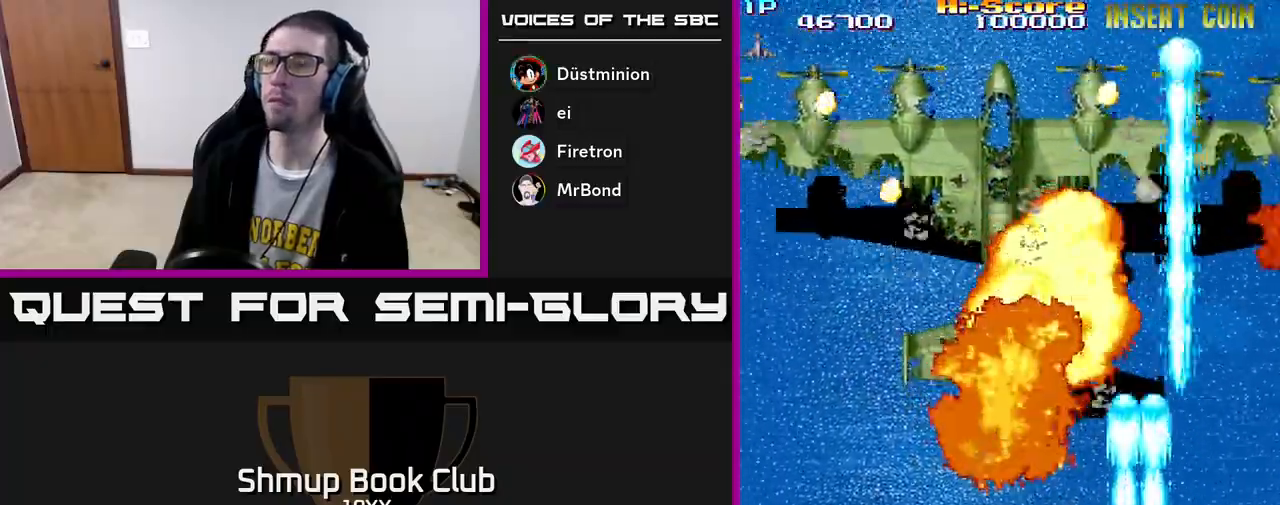
{"buttons": ["R2"], "left_stick": "center", "right_stick": "center", "events": [[100, "DPAD_UP", "down"], [117, "A", "down"], [150, "DPAD_LEFT", "up"], [317, "A", "up"], [383, "DPAD_UP", "up"]]}
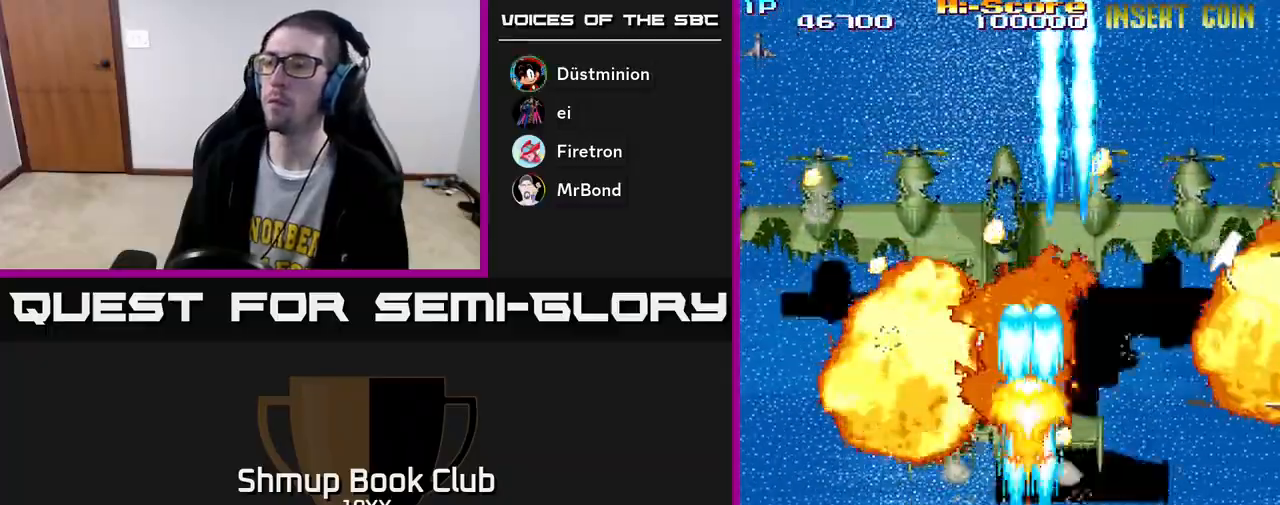
{"buttons": ["R2"], "left_stick": "center", "right_stick": "center", "events": []}
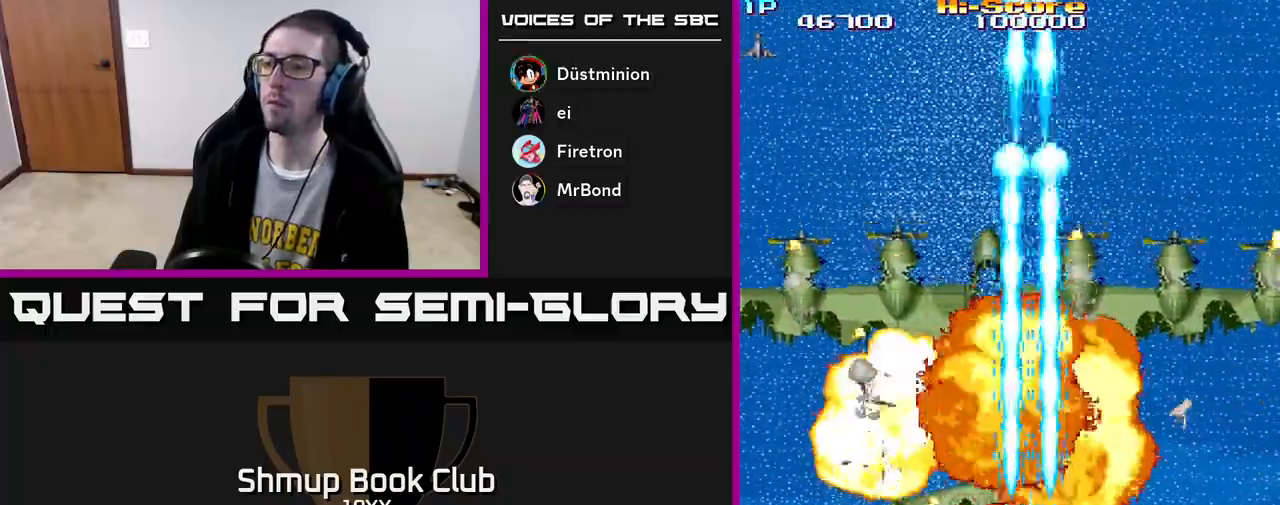
{"buttons": ["R2", "DPAD_UP"], "left_stick": "center", "right_stick": "center", "events": [[233, "DPAD_UP", "down"]]}
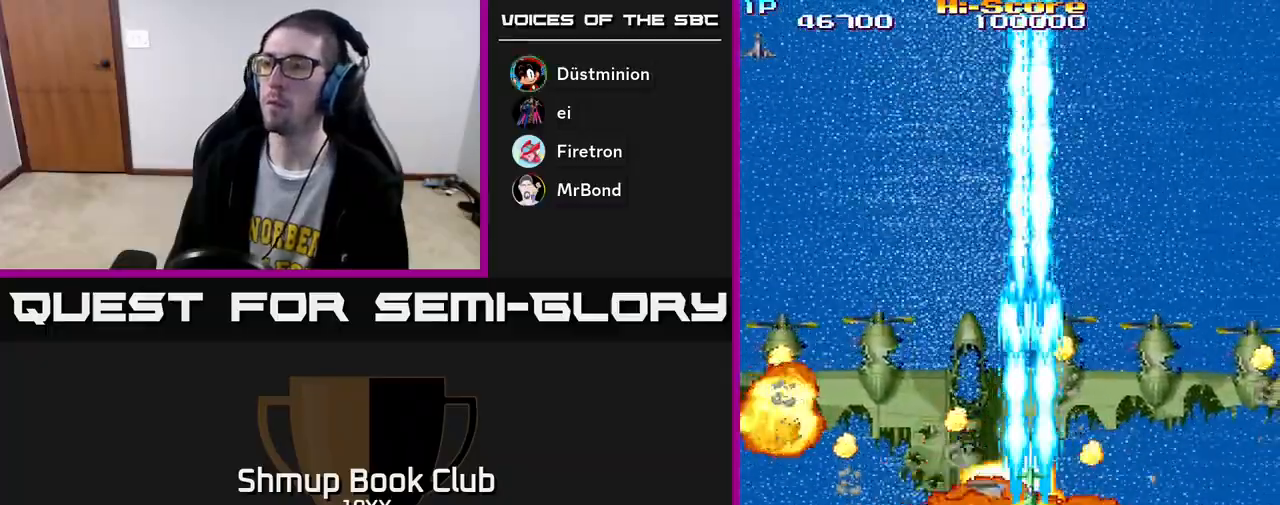
{"buttons": ["R2", "DPAD_UP"], "left_stick": "center", "right_stick": "center", "events": []}
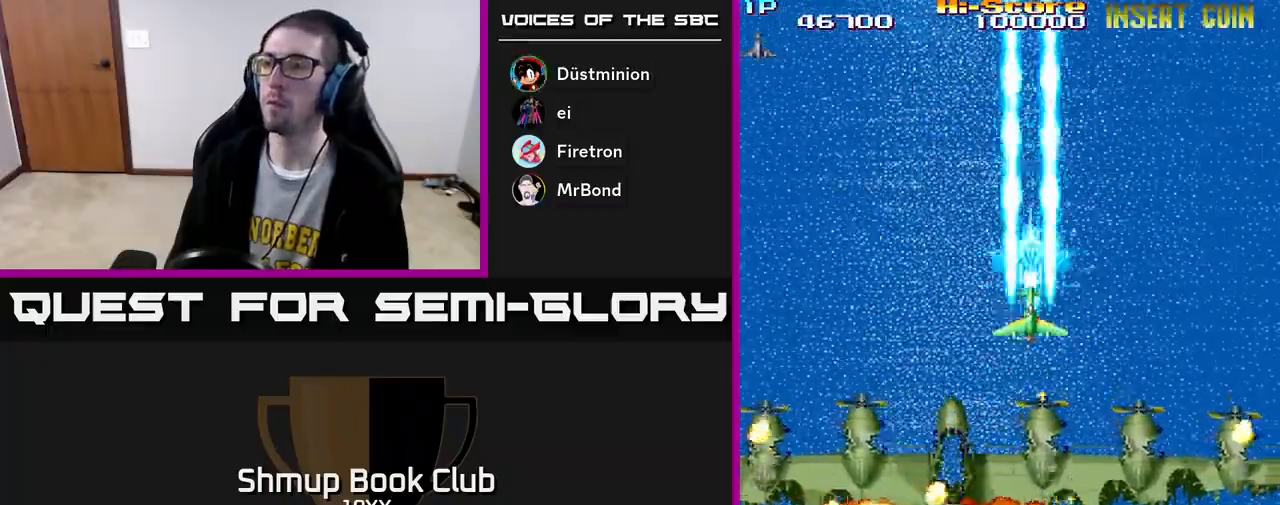
{"buttons": ["R2", "DPAD_DOWN"], "left_stick": "center", "right_stick": "center", "events": [[117, "DPAD_UP", "up"], [433, "DPAD_DOWN", "down"]]}
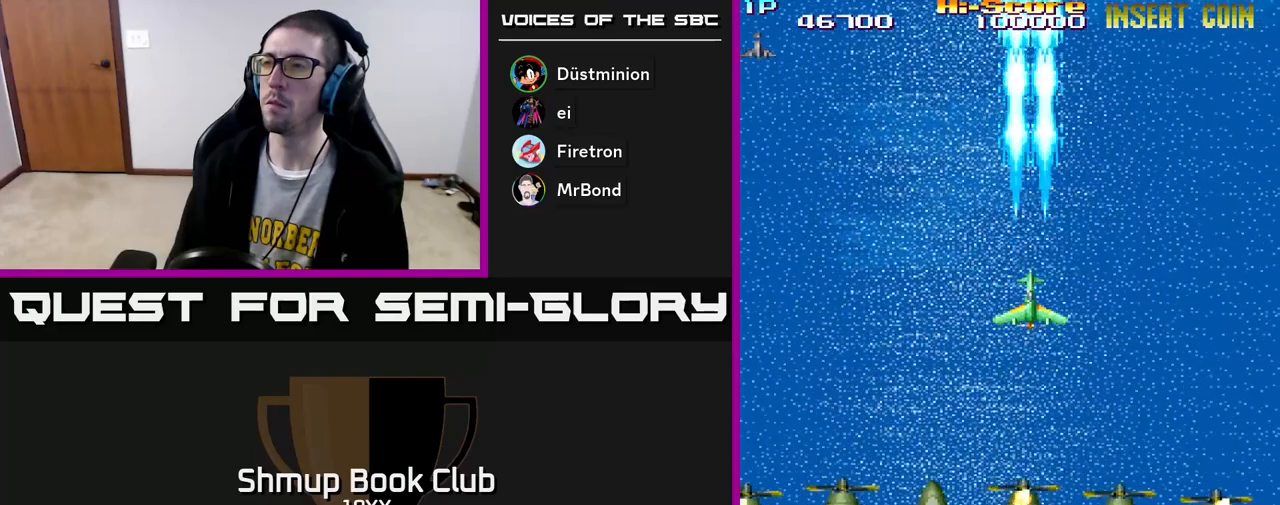
{"buttons": ["R2", "DPAD_DOWN"], "left_stick": "center", "right_stick": "center", "events": []}
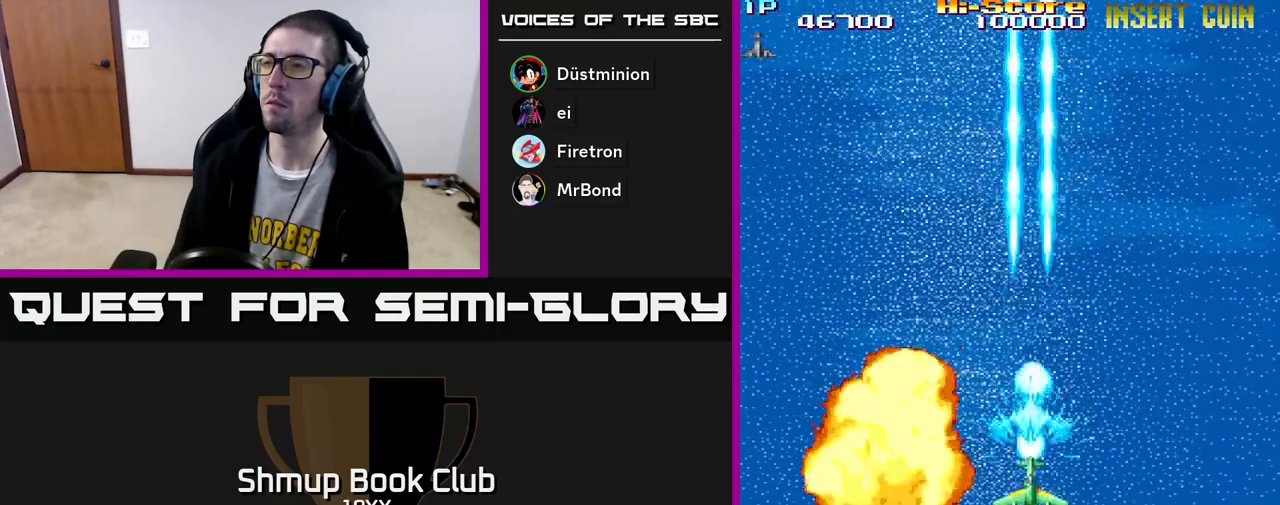
{"buttons": ["R2", "DPAD_UP"], "left_stick": "center", "right_stick": "center", "events": [[133, "A", "down"], [167, "DPAD_DOWN", "up"], [383, "A", "up"], [433, "DPAD_UP", "down"]]}
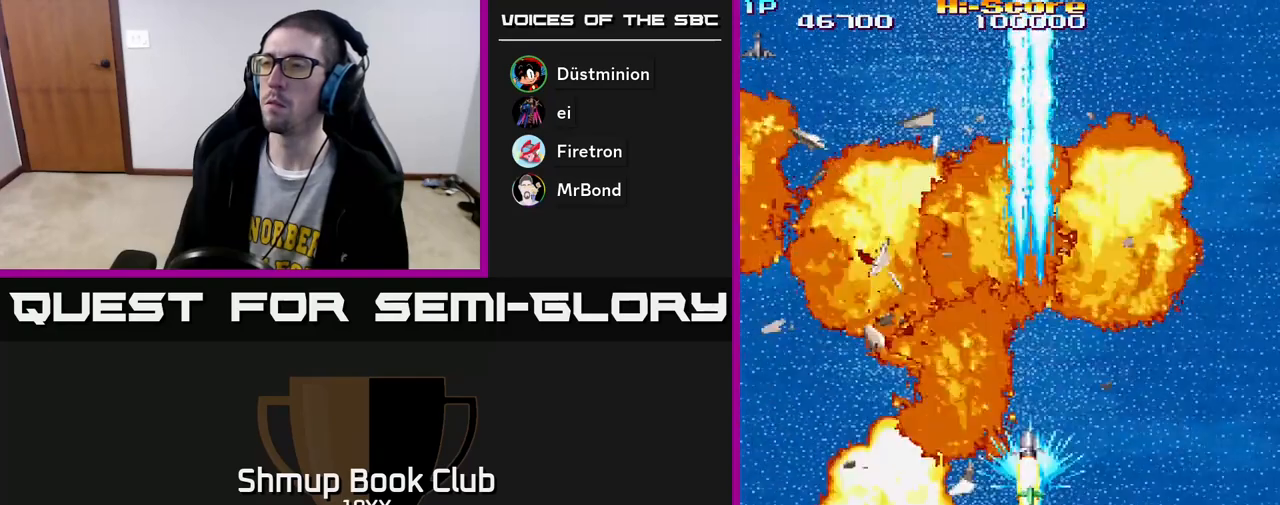
{"buttons": ["R2", "DPAD_UP"], "left_stick": "center", "right_stick": "center", "events": []}
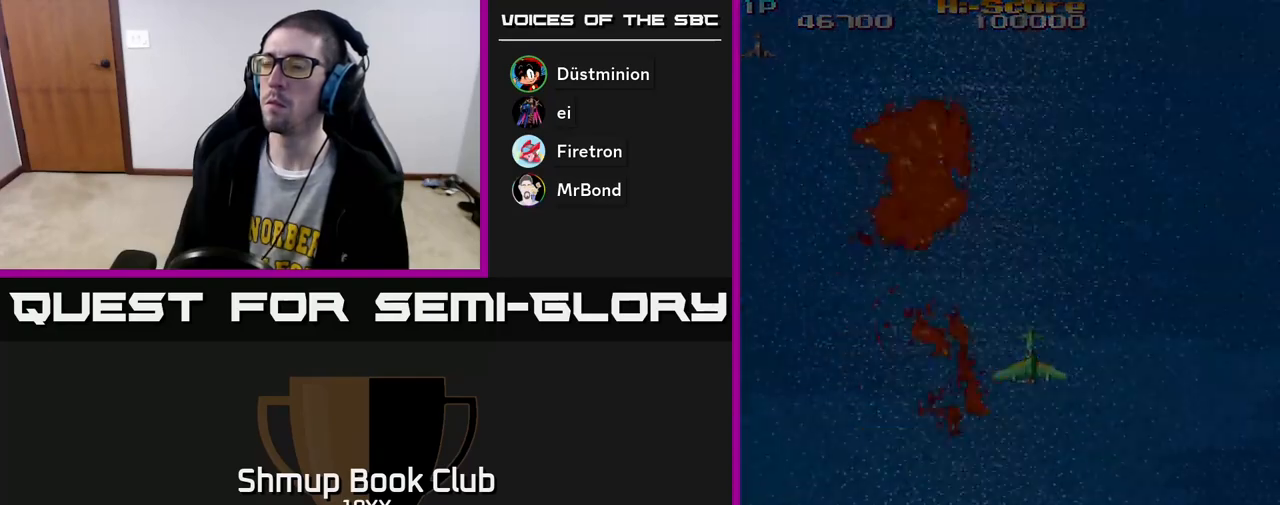
{"buttons": ["R2"], "left_stick": "center", "right_stick": "center", "events": [[167, "DPAD_UP", "up"]]}
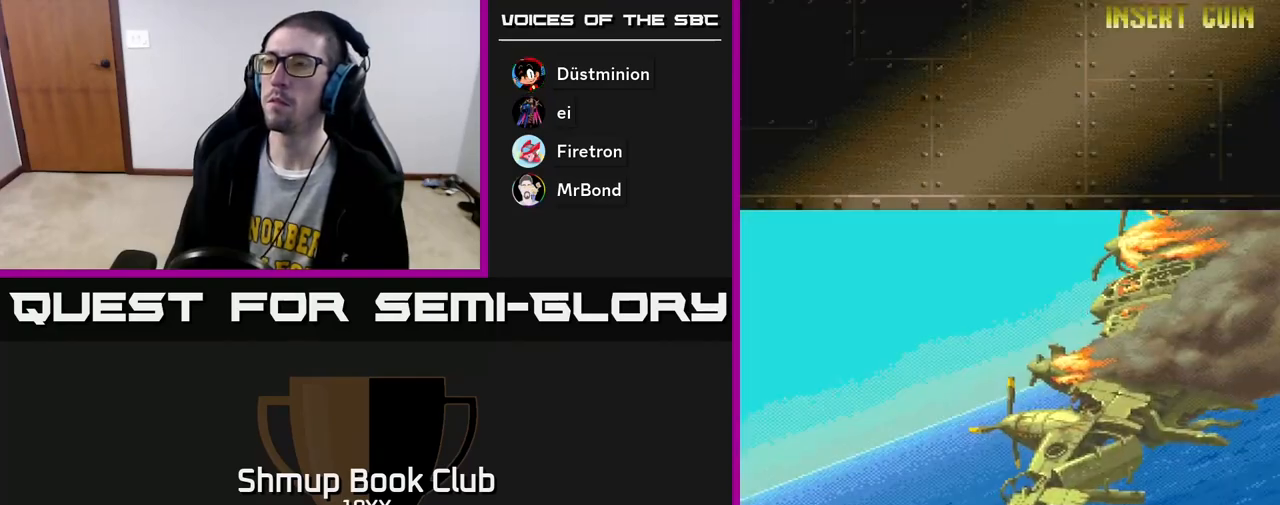
{"buttons": ["R2"], "left_stick": "center", "right_stick": "center", "events": []}
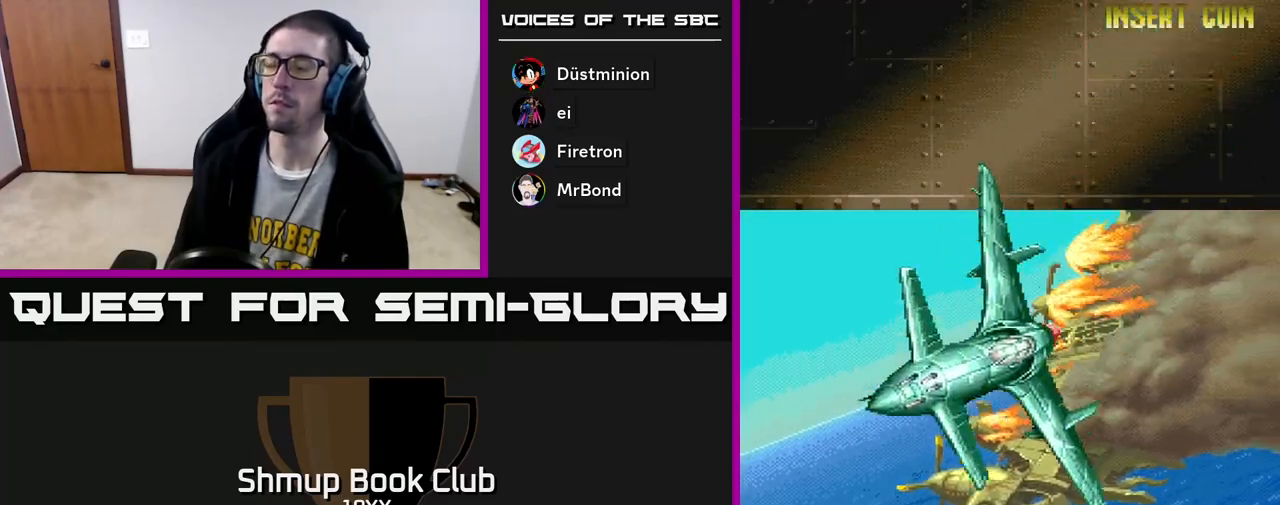
{"buttons": ["R2"], "left_stick": "center", "right_stick": "center", "events": []}
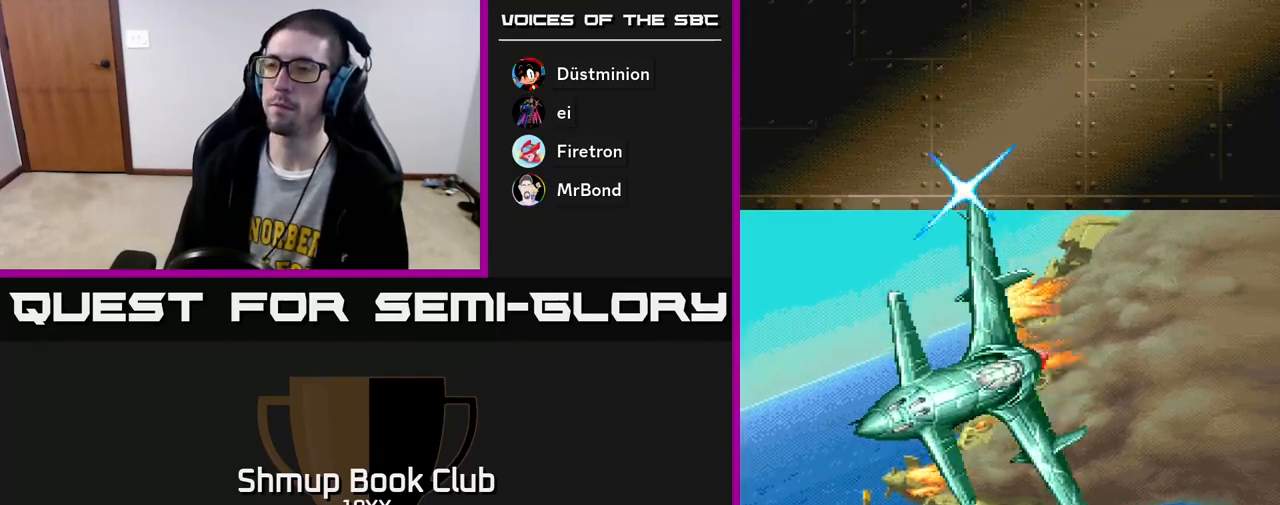
{"buttons": ["R2"], "left_stick": "center", "right_stick": "center", "events": []}
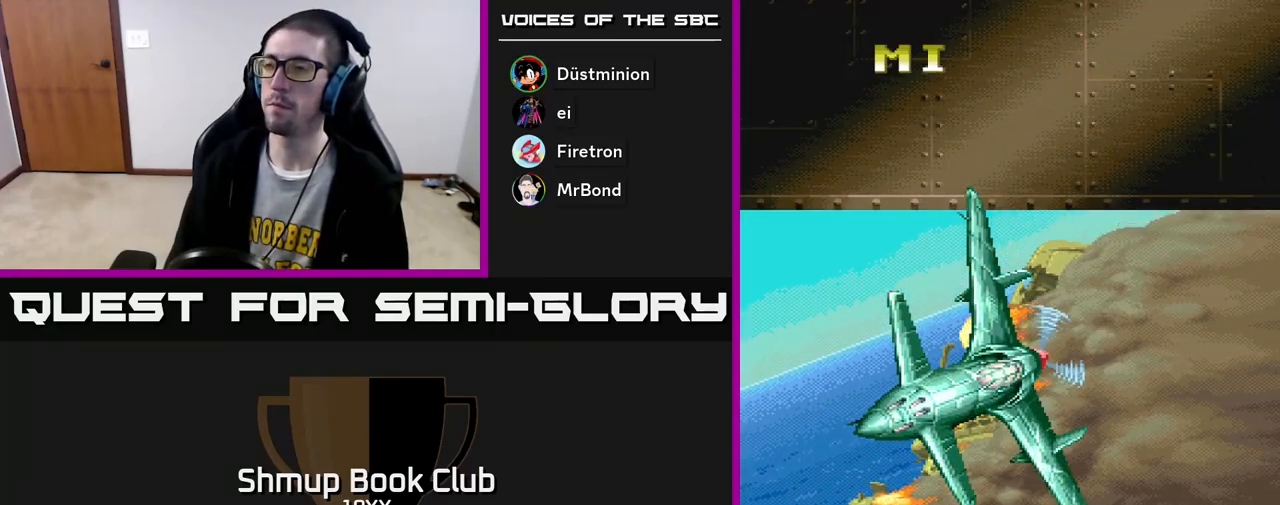
{"buttons": [], "left_stick": "center", "right_stick": "center", "events": [[383, "R2", "up"]]}